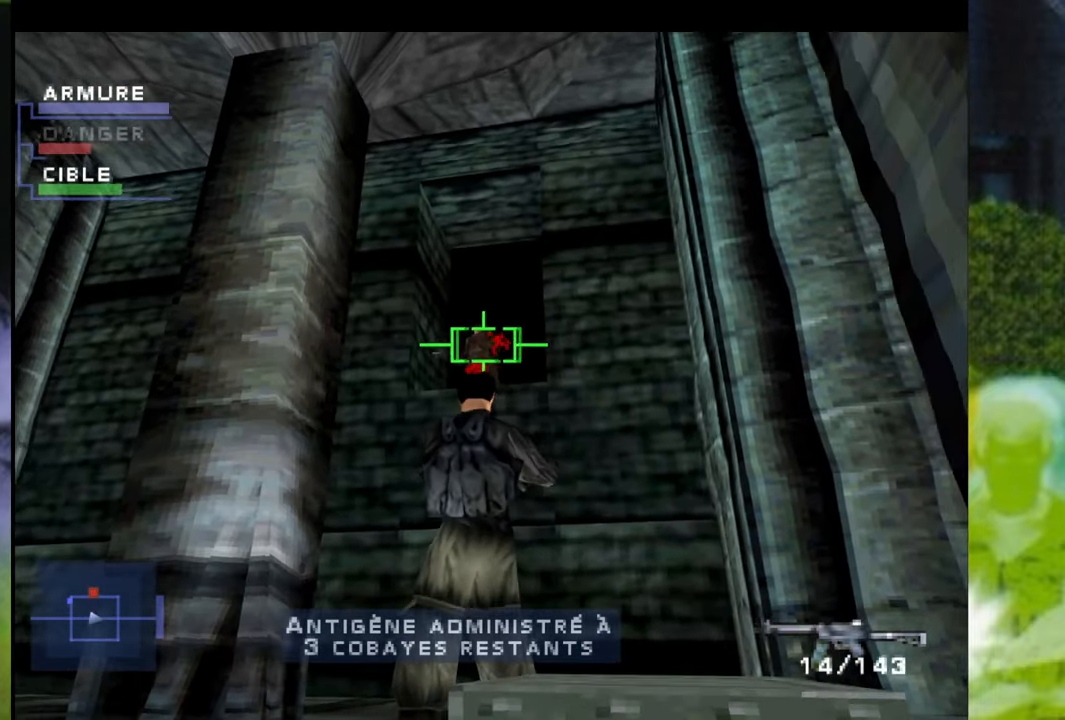
Gameplay with a controller (Xbox layout); each line is a JSON object with the inputs held at the frame after it. "events" lists button and stick changes between this image and that frame as [ms after this image, input, new state], when the widget could be followed in between. Not read: L3 R2 R3.
{"buttons": [], "left_stick": "up-right", "right_stick": "center", "events": [[284, "left_stick", "up-right"], [484, "R1", "up"]]}
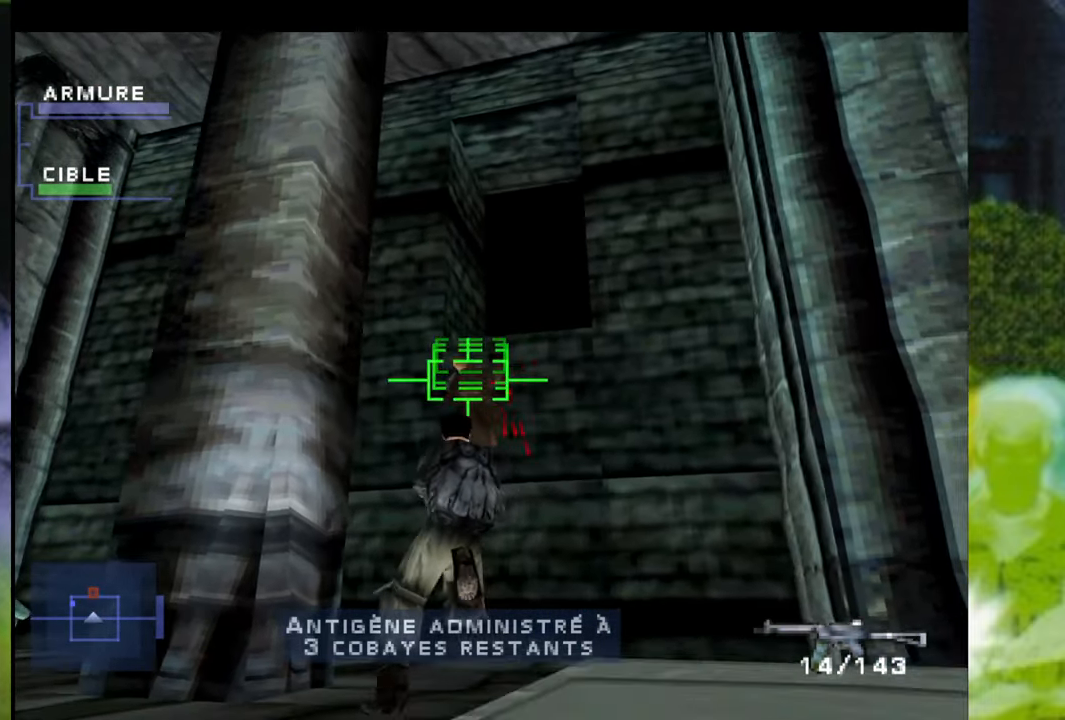
{"buttons": [], "left_stick": "up-left", "right_stick": "center", "events": [[17, "left_stick", "up"], [267, "Y", "down"], [384, "Y", "up"], [384, "left_stick", "up-left"]]}
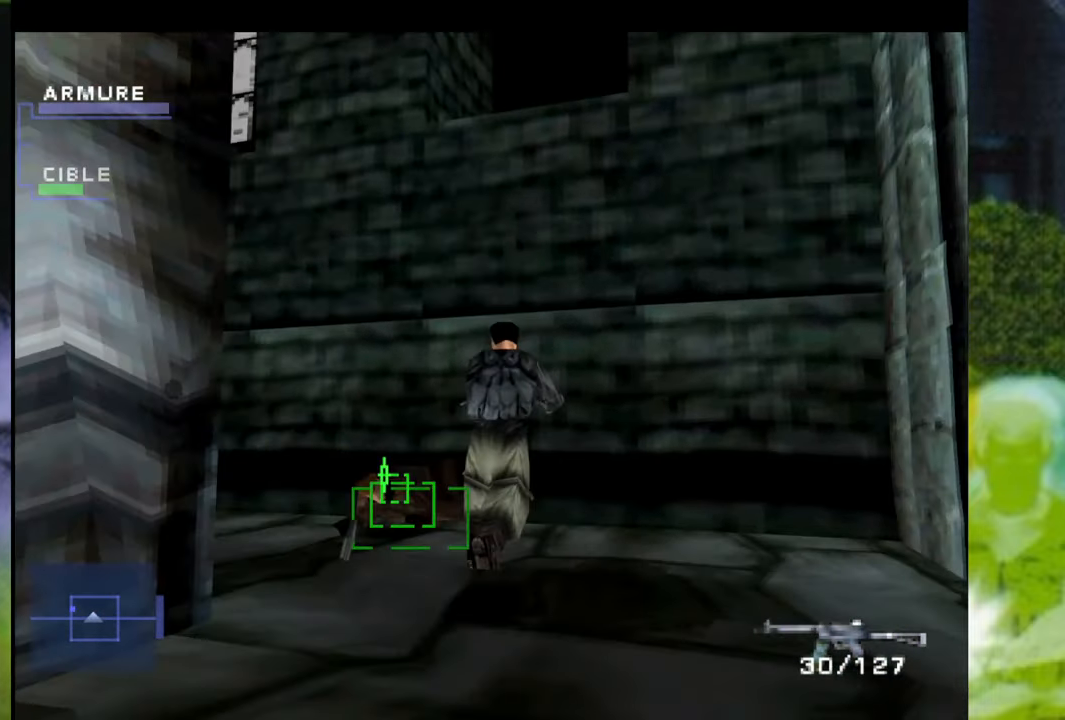
{"buttons": [], "left_stick": "left", "right_stick": "center", "events": [[17, "left_stick", "left"]]}
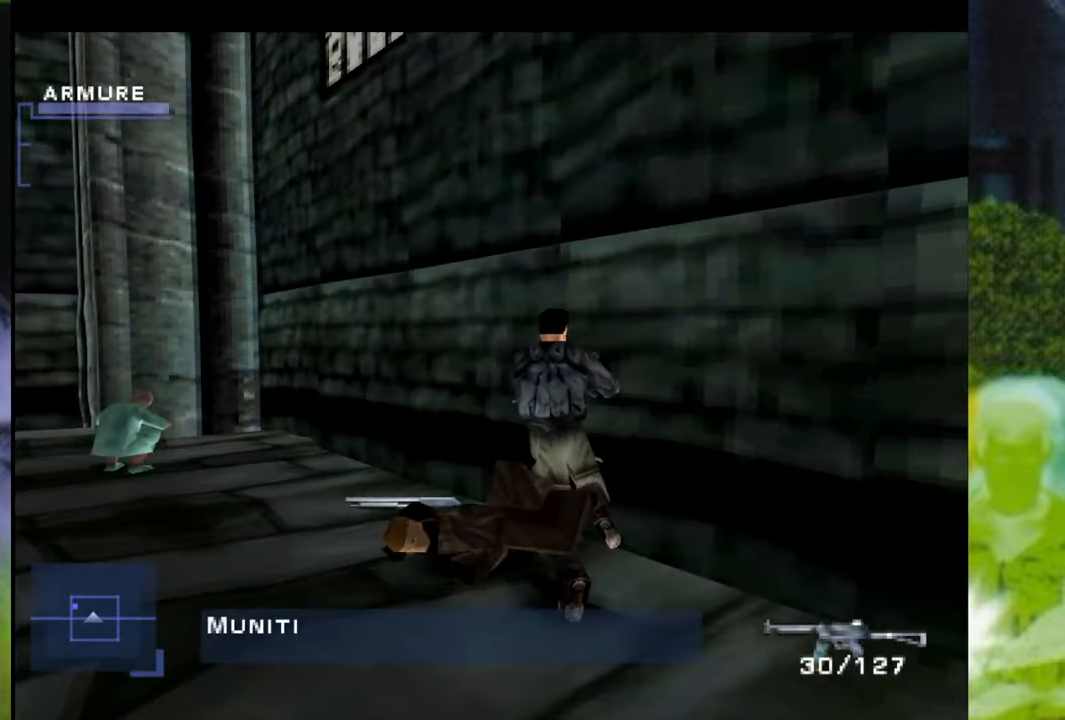
{"buttons": [], "left_stick": "left", "right_stick": "center", "events": []}
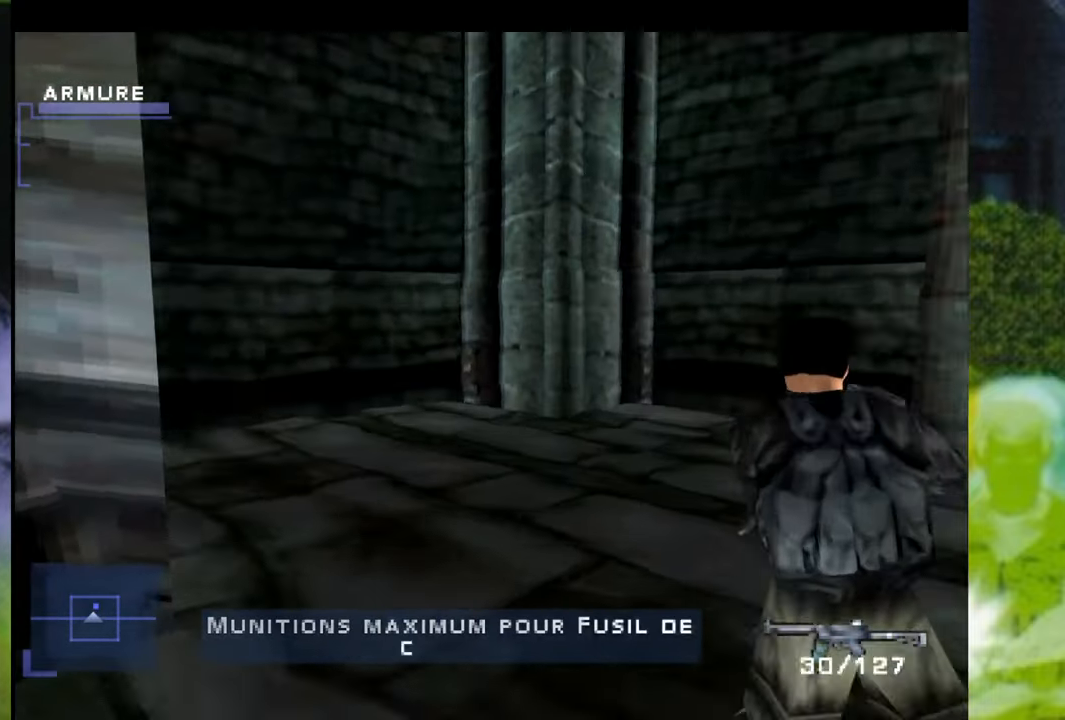
{"buttons": [], "left_stick": "up", "right_stick": "center", "events": [[184, "left_stick", "up"]]}
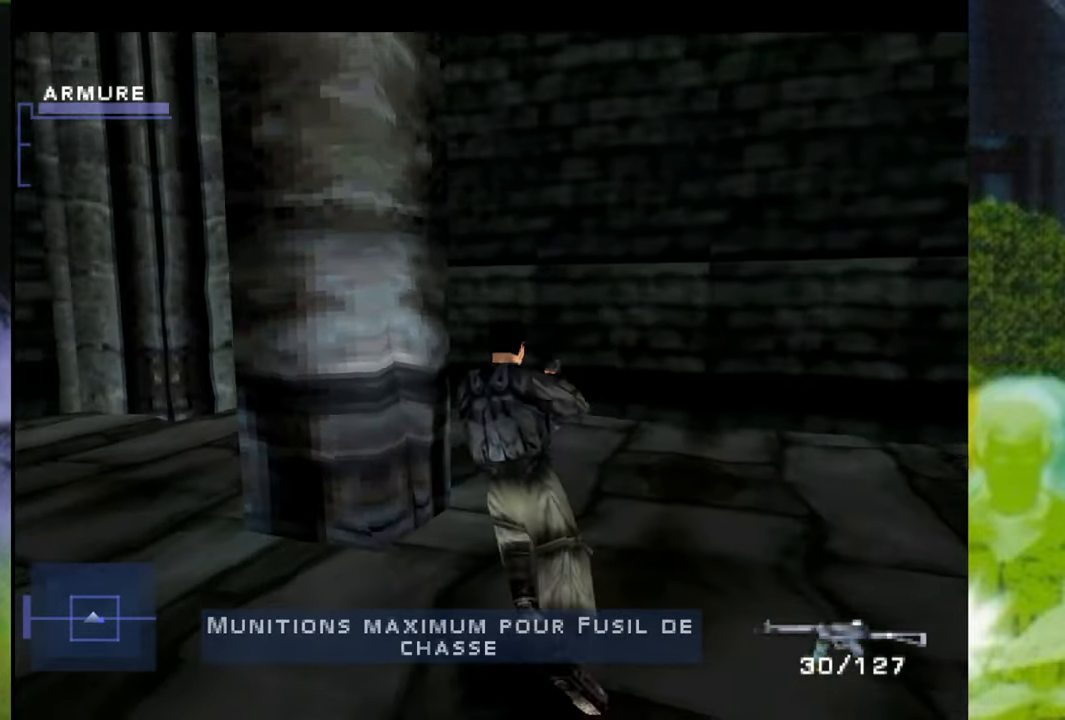
{"buttons": [], "left_stick": "up-left", "right_stick": "center", "events": [[150, "left_stick", "up-left"]]}
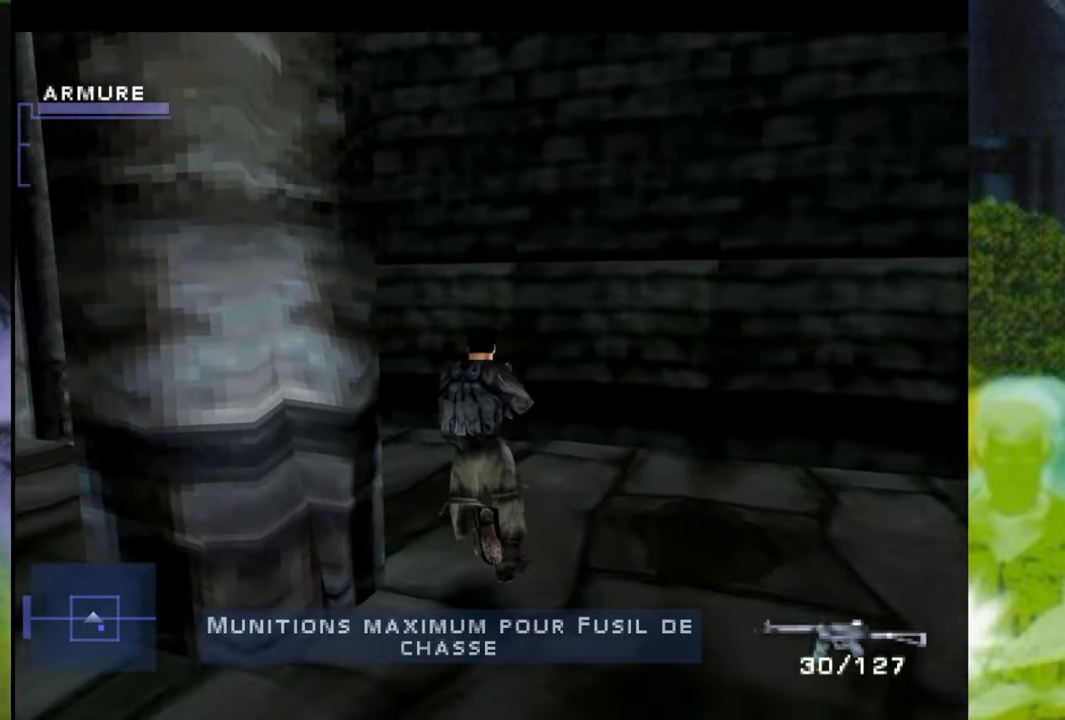
{"buttons": [], "left_stick": "up-left", "right_stick": "center", "events": [[334, "left_stick", "up"], [501, "left_stick", "up-left"]]}
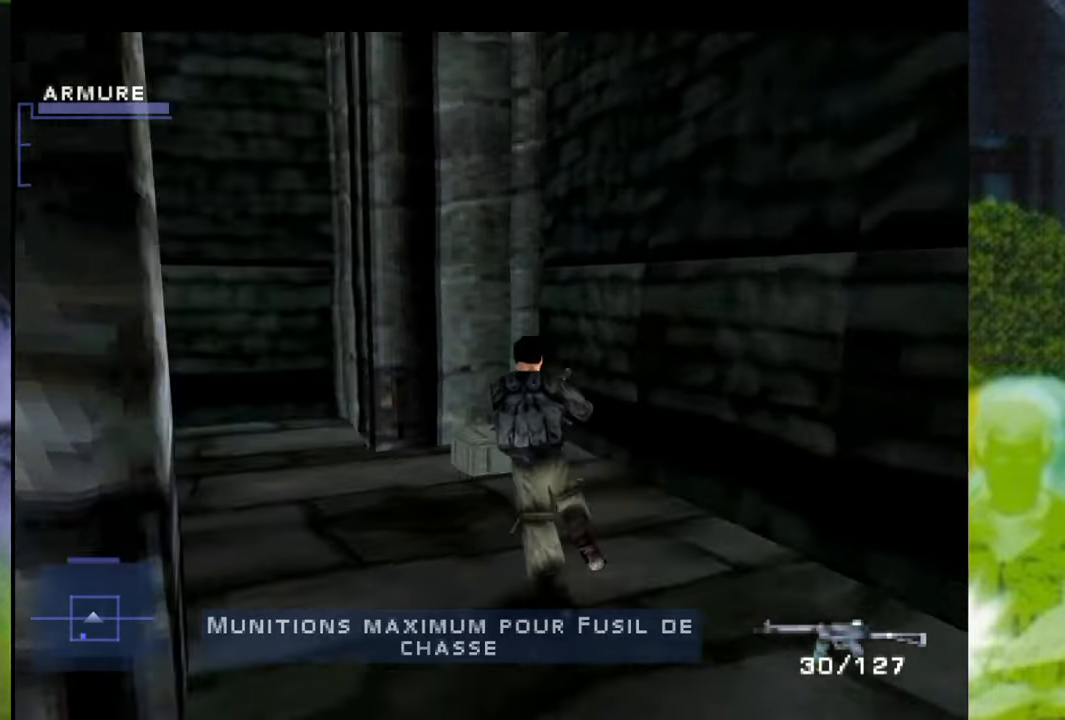
{"buttons": [], "left_stick": "center", "right_stick": "center", "events": [[216, "left_stick", "up-right"], [350, "left_stick", "center"], [400, "Y", "down"], [500, "Y", "up"]]}
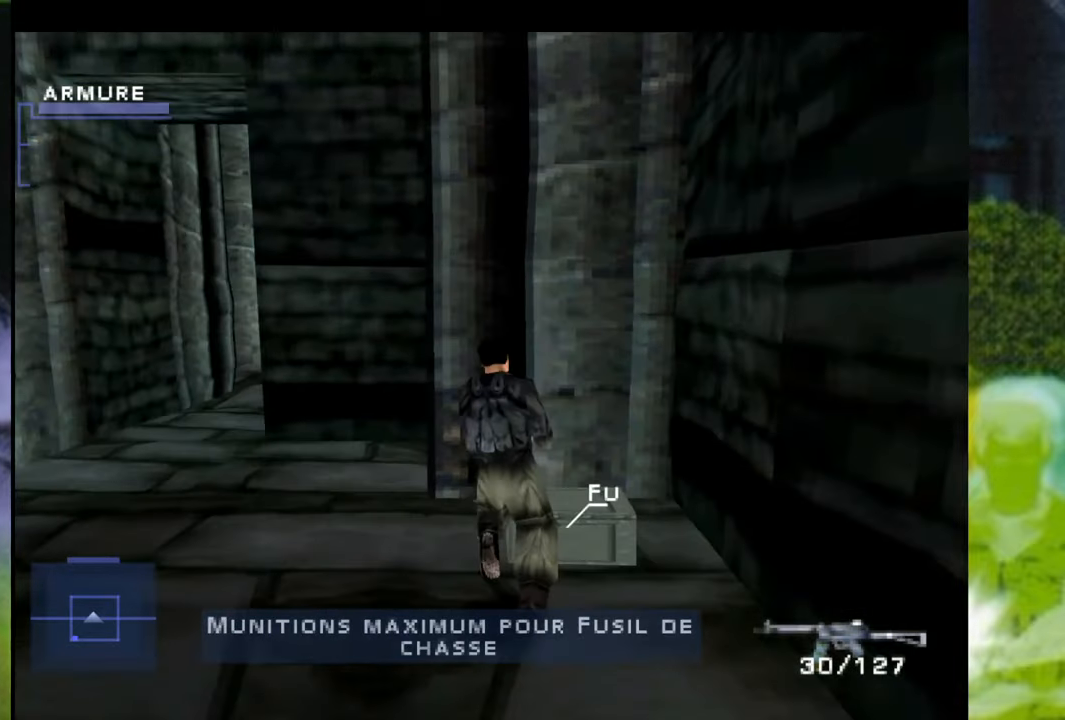
{"buttons": [], "left_stick": "center", "right_stick": "center", "events": [[100, "Y", "down"], [183, "Y", "up"]]}
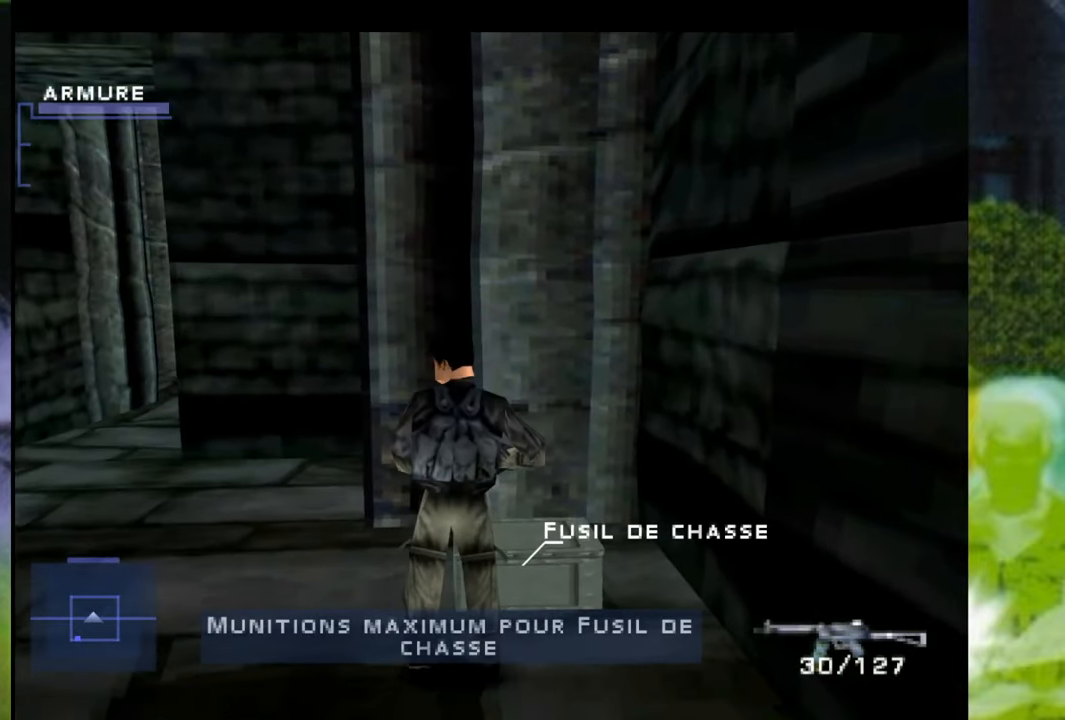
{"buttons": [], "left_stick": "left", "right_stick": "center", "events": [[201, "left_stick", "left"]]}
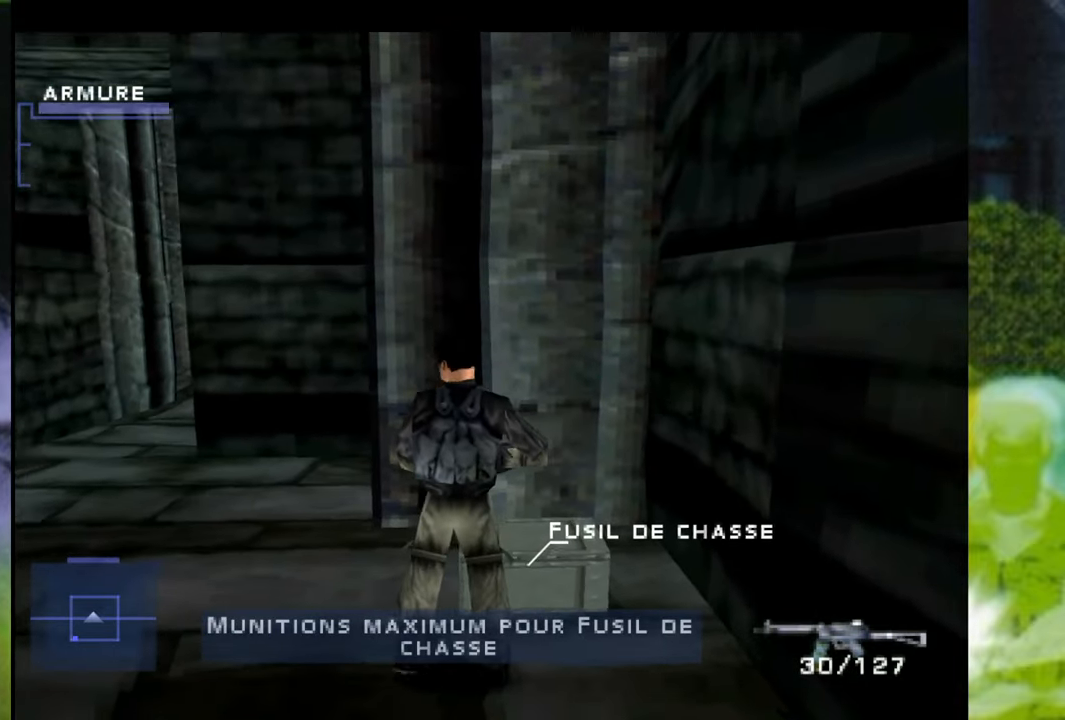
{"buttons": [], "left_stick": "up-right", "right_stick": "center", "events": [[250, "left_stick", "up"], [450, "left_stick", "up-right"]]}
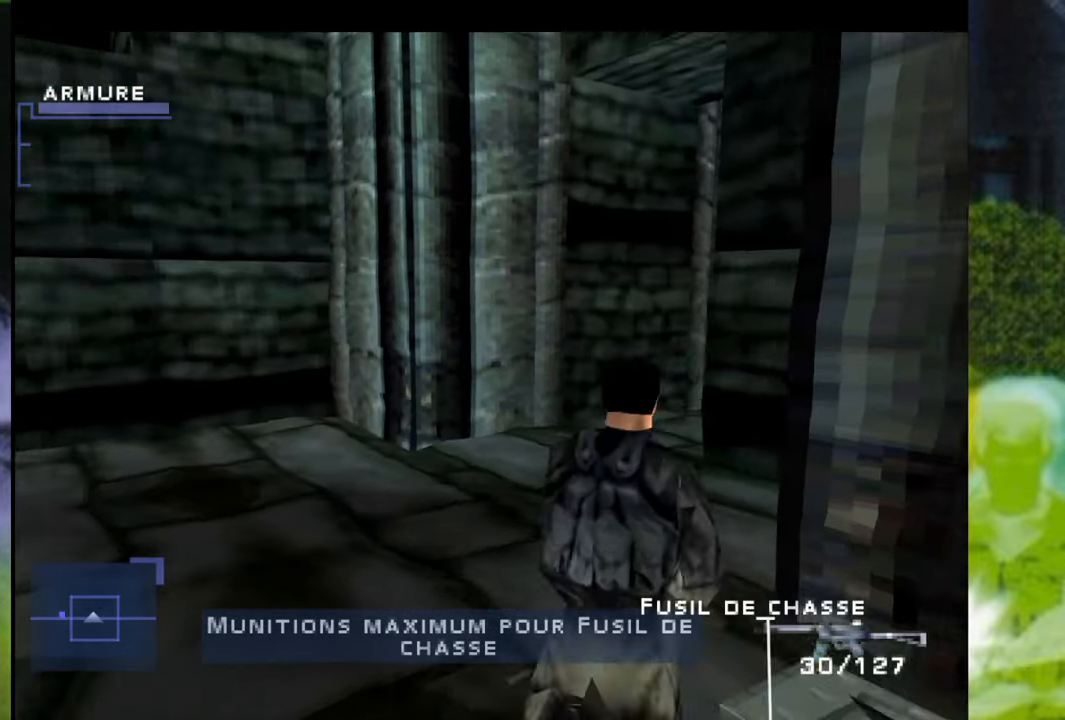
{"buttons": [], "left_stick": "up-right", "right_stick": "center", "events": []}
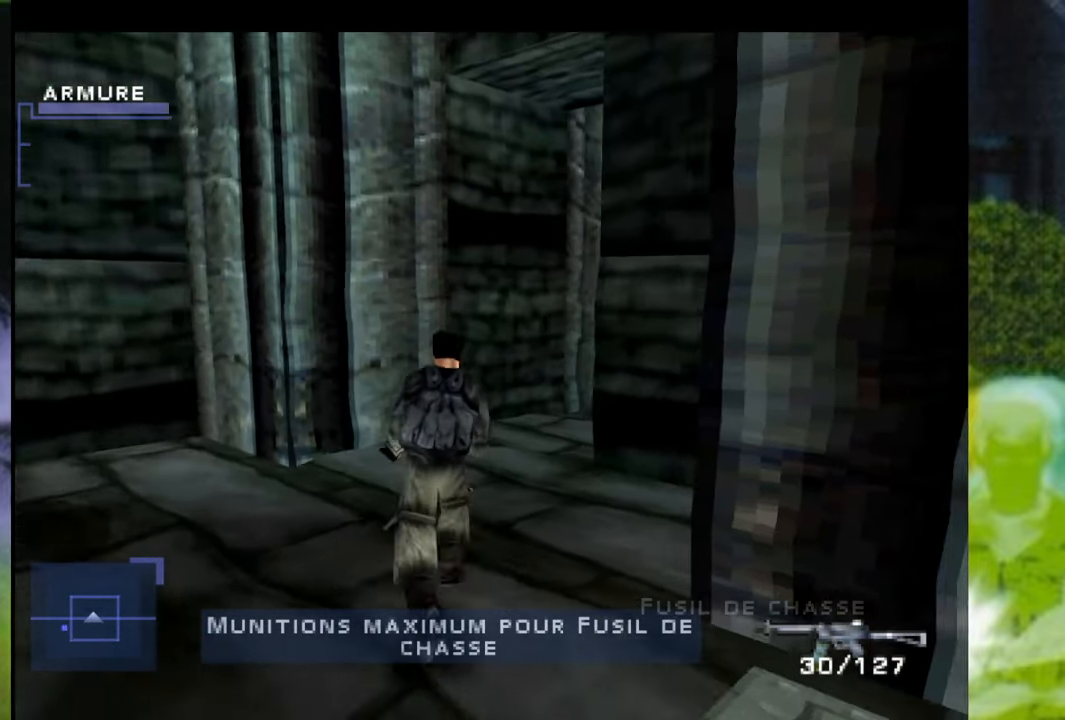
{"buttons": [], "left_stick": "up-right", "right_stick": "center", "events": [[17, "left_stick", "up"], [167, "left_stick", "up-left"], [333, "left_stick", "up"], [484, "left_stick", "up-right"]]}
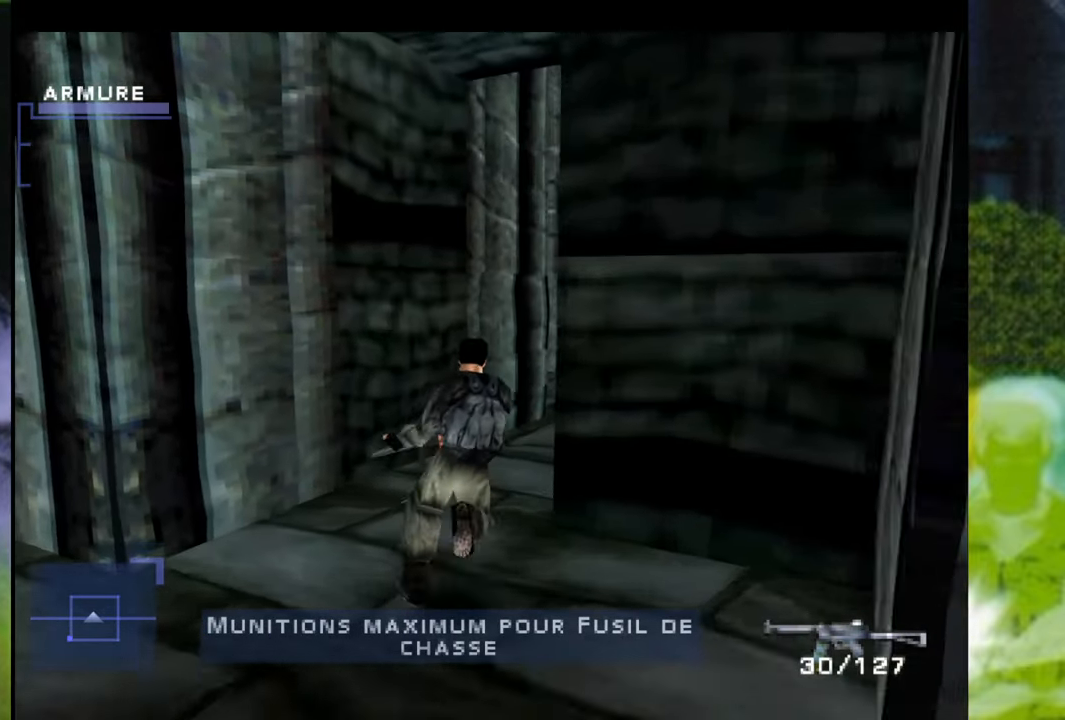
{"buttons": [], "left_stick": "up-right", "right_stick": "center", "events": []}
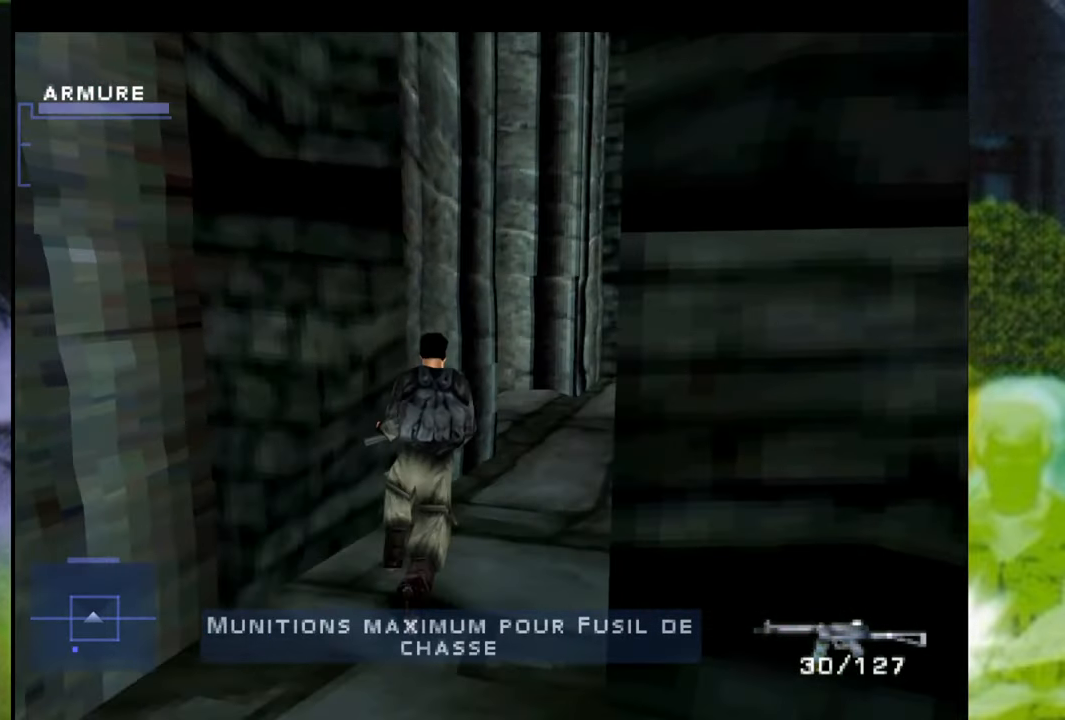
{"buttons": [], "left_stick": "up-right", "right_stick": "center", "events": [[267, "Y", "down"], [350, "Y", "up"]]}
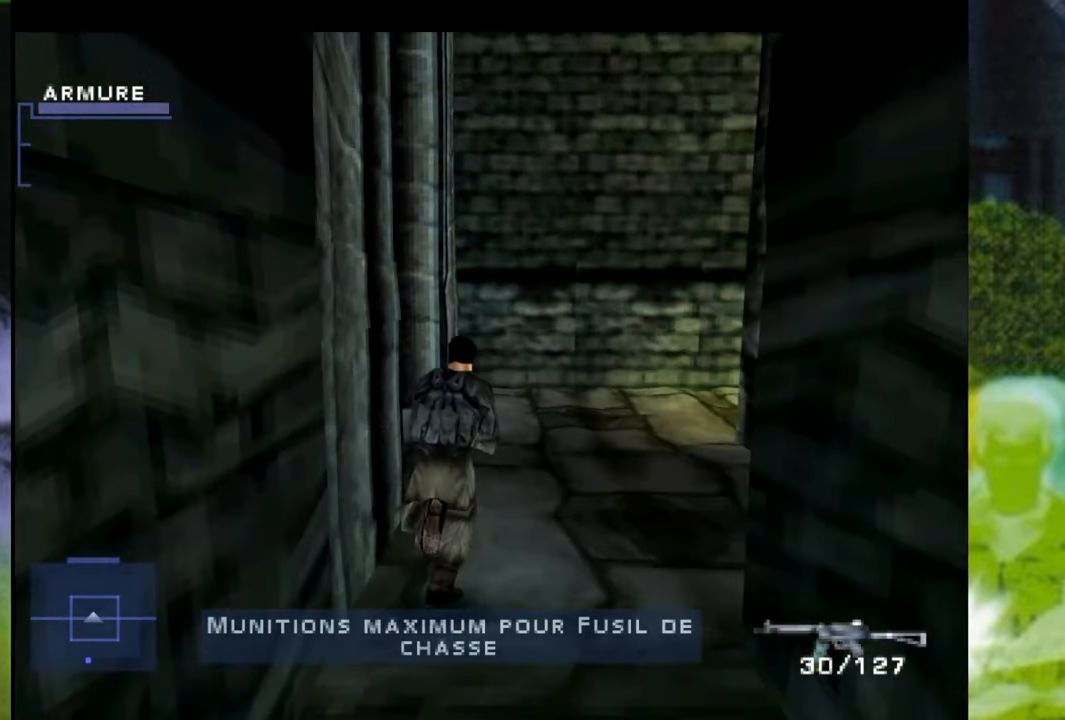
{"buttons": [], "left_stick": "up", "right_stick": "center", "events": [[334, "left_stick", "up"]]}
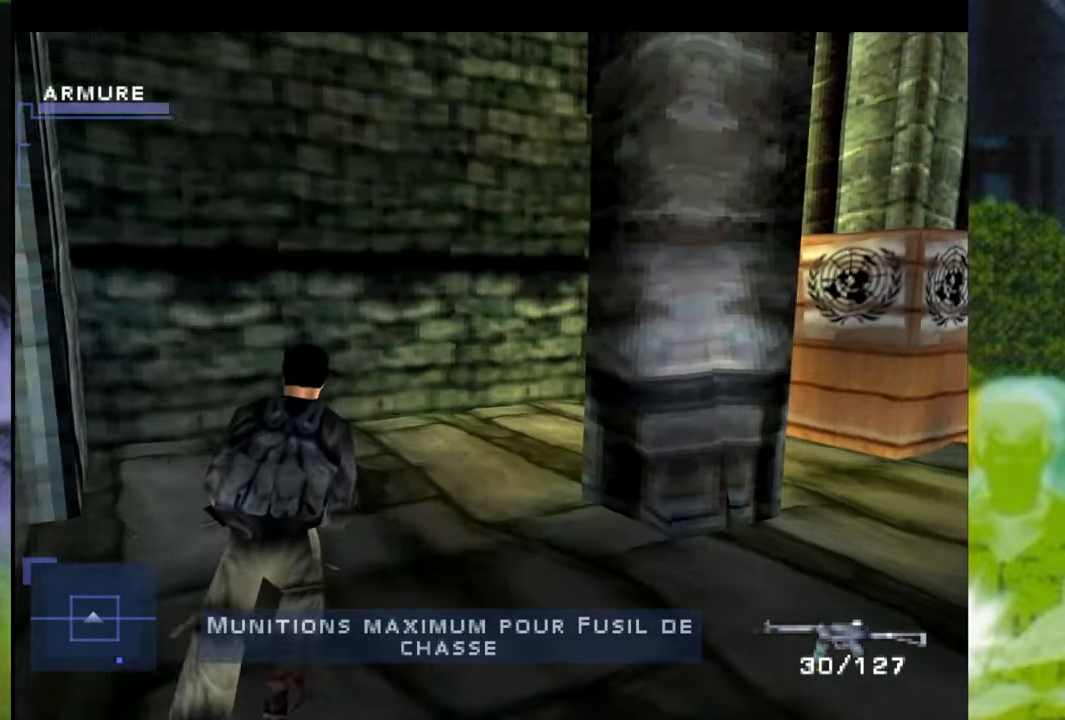
{"buttons": [], "left_stick": "right", "right_stick": "center", "events": [[133, "left_stick", "up-right"], [233, "left_stick", "right"]]}
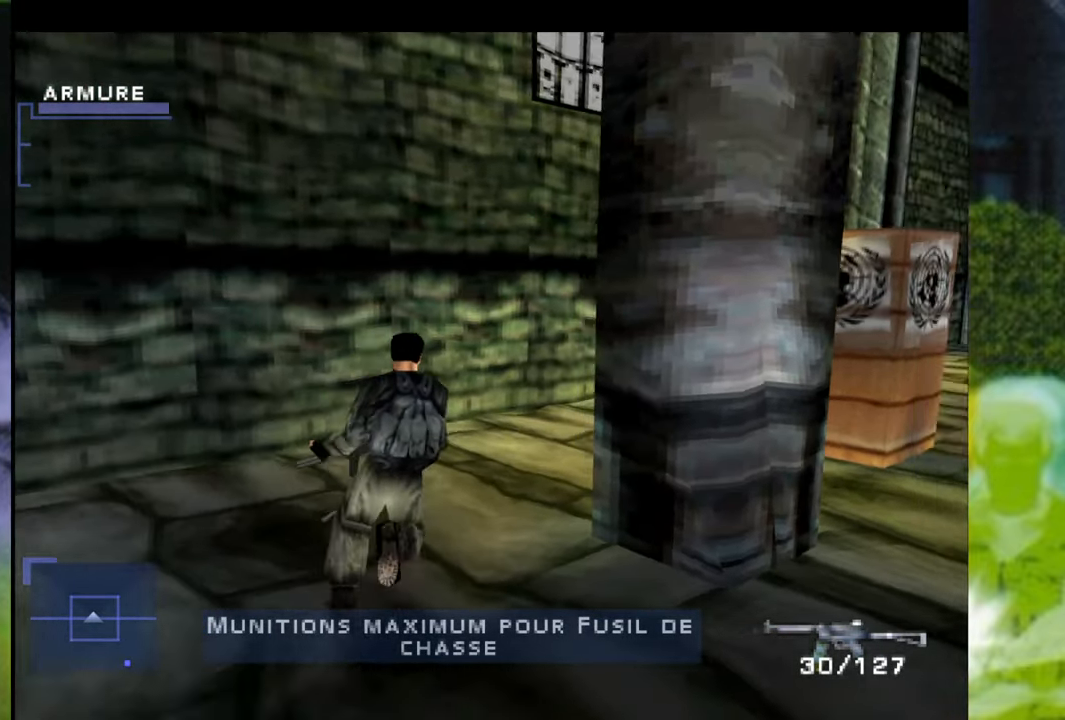
{"buttons": [], "left_stick": "up-left", "right_stick": "center", "events": [[267, "left_stick", "up"], [317, "left_stick", "up-left"]]}
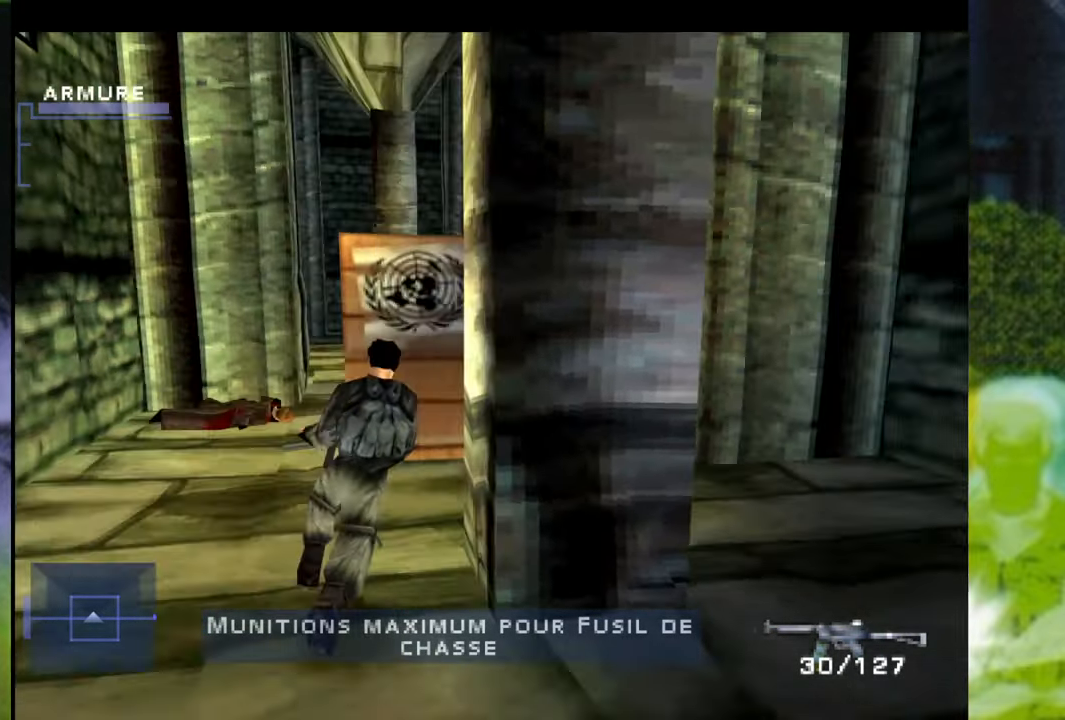
{"buttons": [], "left_stick": "left", "right_stick": "center", "events": [[67, "left_stick", "up"], [251, "left_stick", "left"]]}
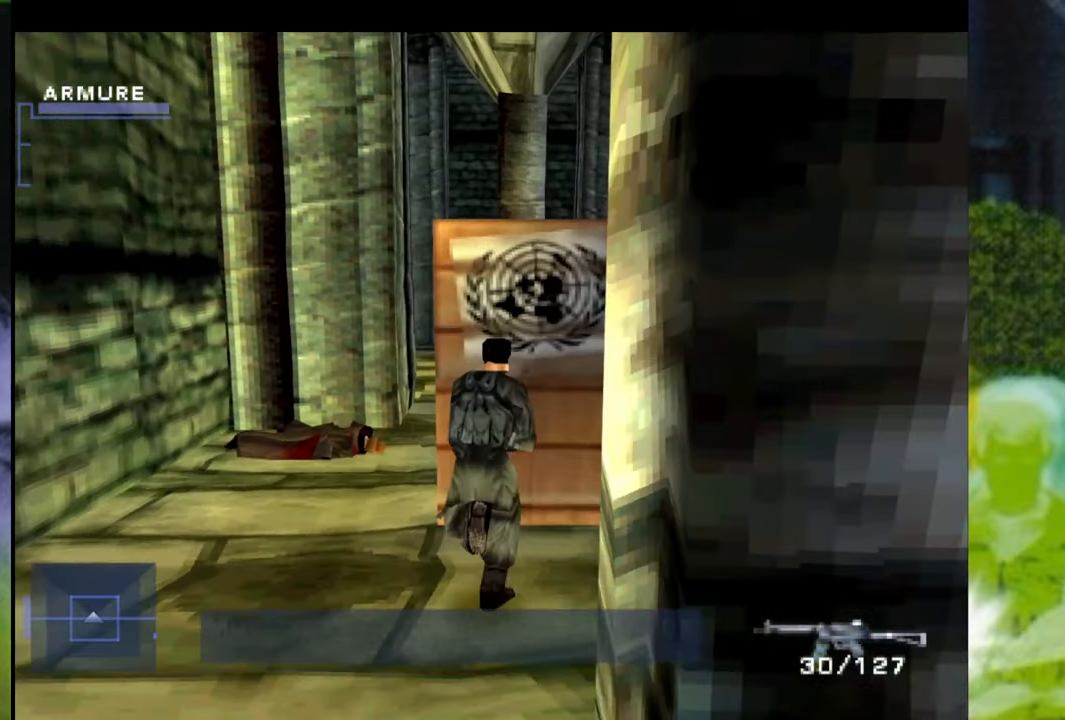
{"buttons": [], "left_stick": "up-right", "right_stick": "center", "events": [[150, "left_stick", "up"], [400, "left_stick", "up-right"]]}
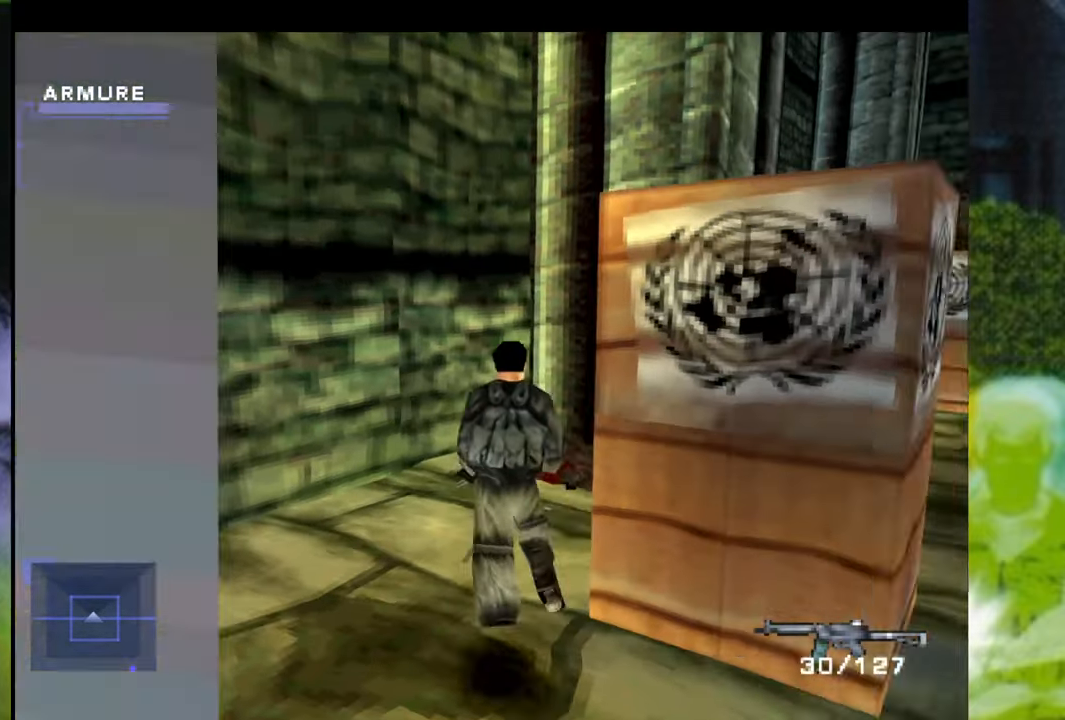
{"buttons": [], "left_stick": "right", "right_stick": "center", "events": [[17, "left_stick", "right"]]}
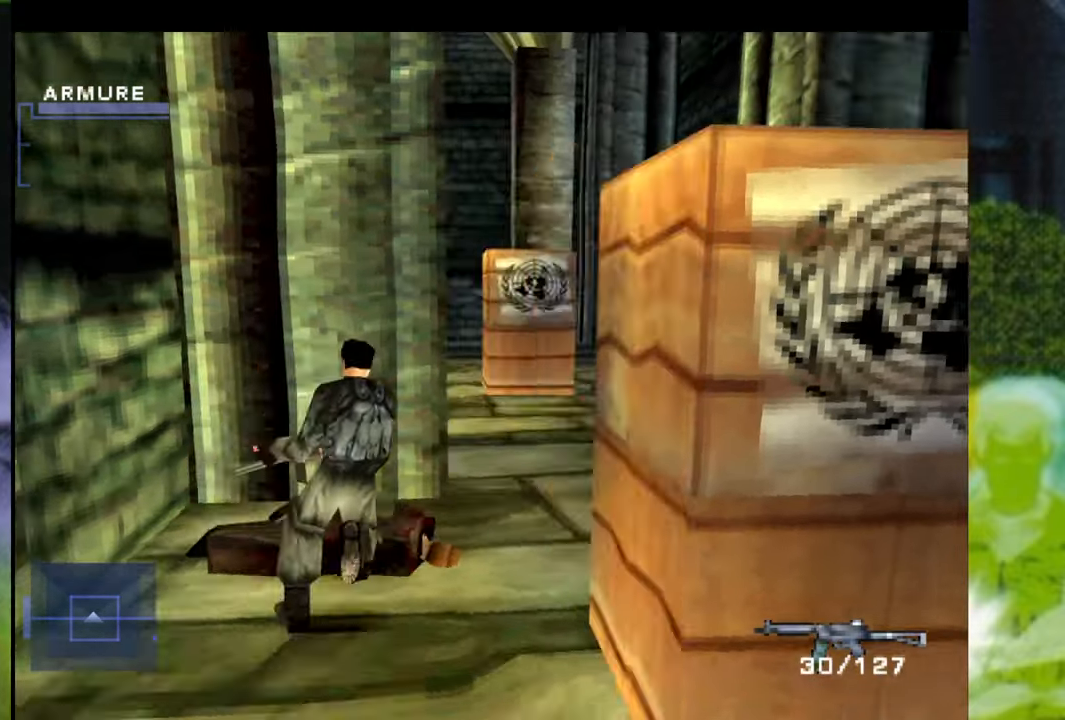
{"buttons": [], "left_stick": "up-left", "right_stick": "center", "events": [[183, "left_stick", "up"], [250, "left_stick", "up-left"]]}
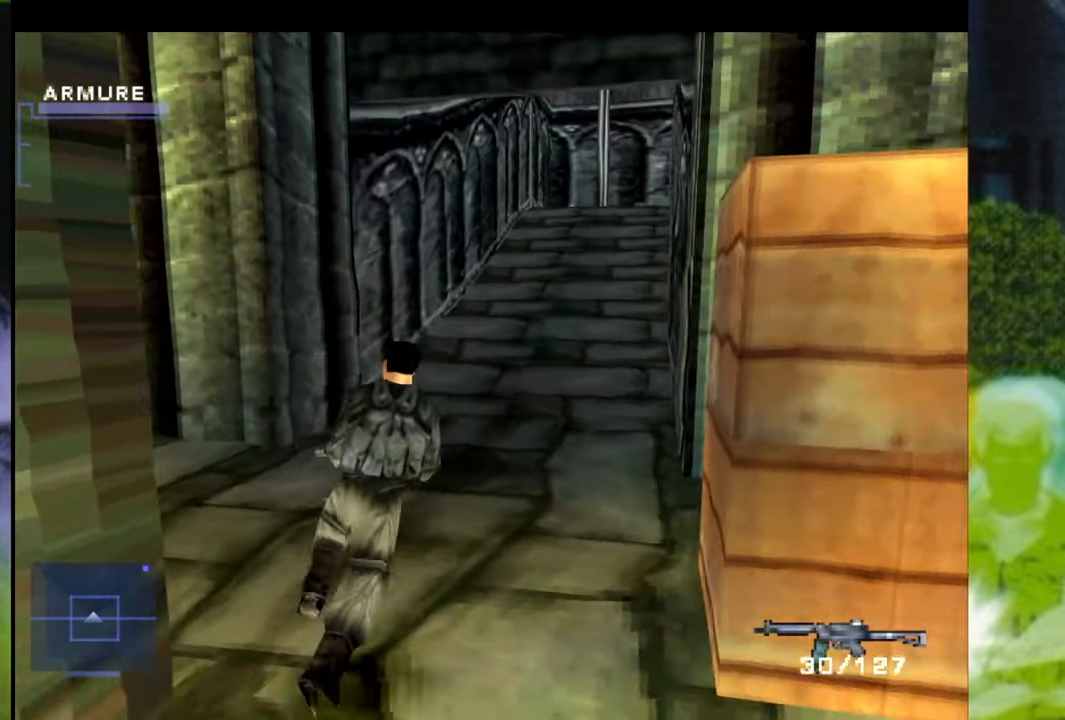
{"buttons": [], "left_stick": "up-left", "right_stick": "center", "events": []}
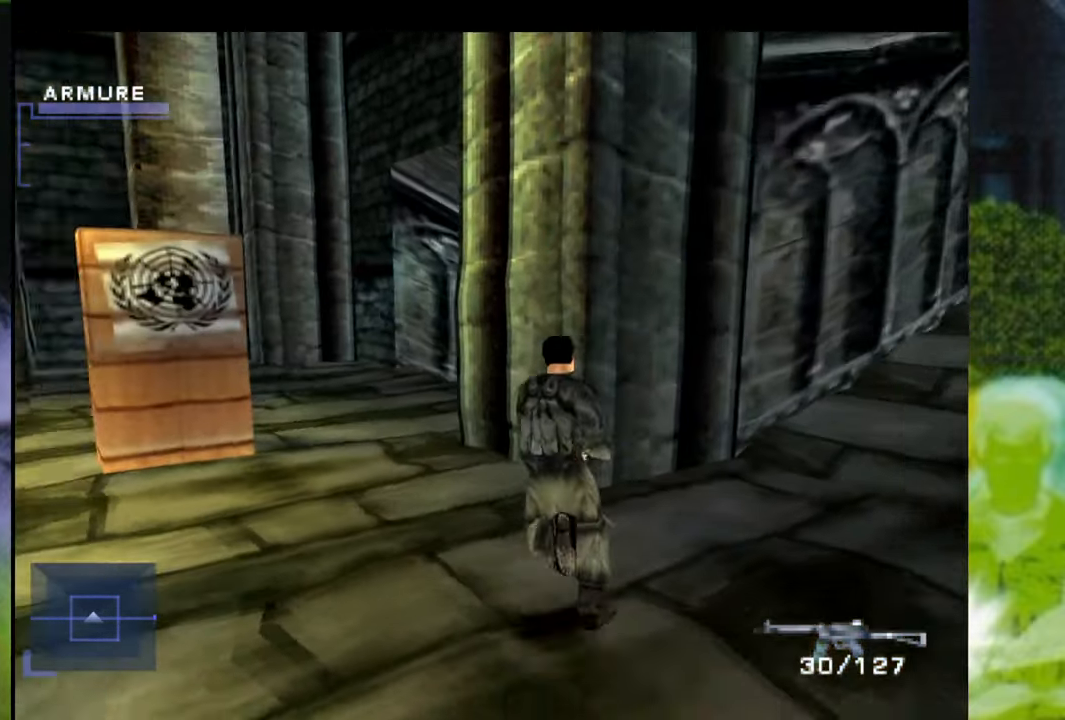
{"buttons": [], "left_stick": "up-left", "right_stick": "center", "events": [[17, "left_stick", "up"], [417, "left_stick", "up-left"]]}
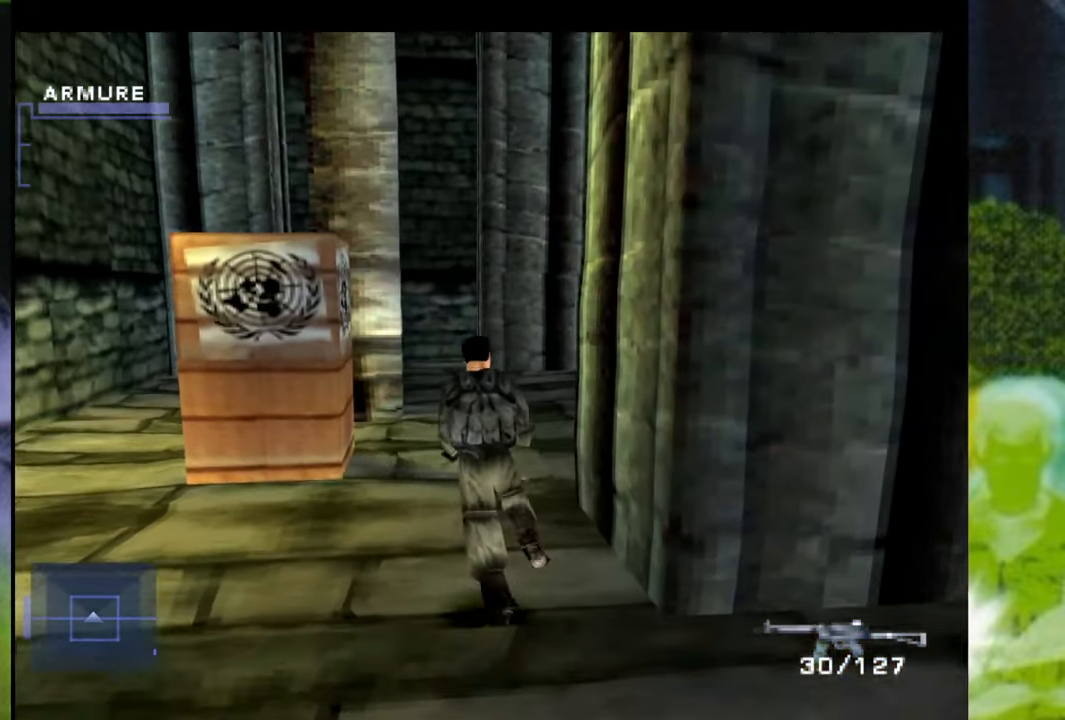
{"buttons": [], "left_stick": "up-right", "right_stick": "center", "events": [[84, "left_stick", "up"], [201, "left_stick", "up-right"]]}
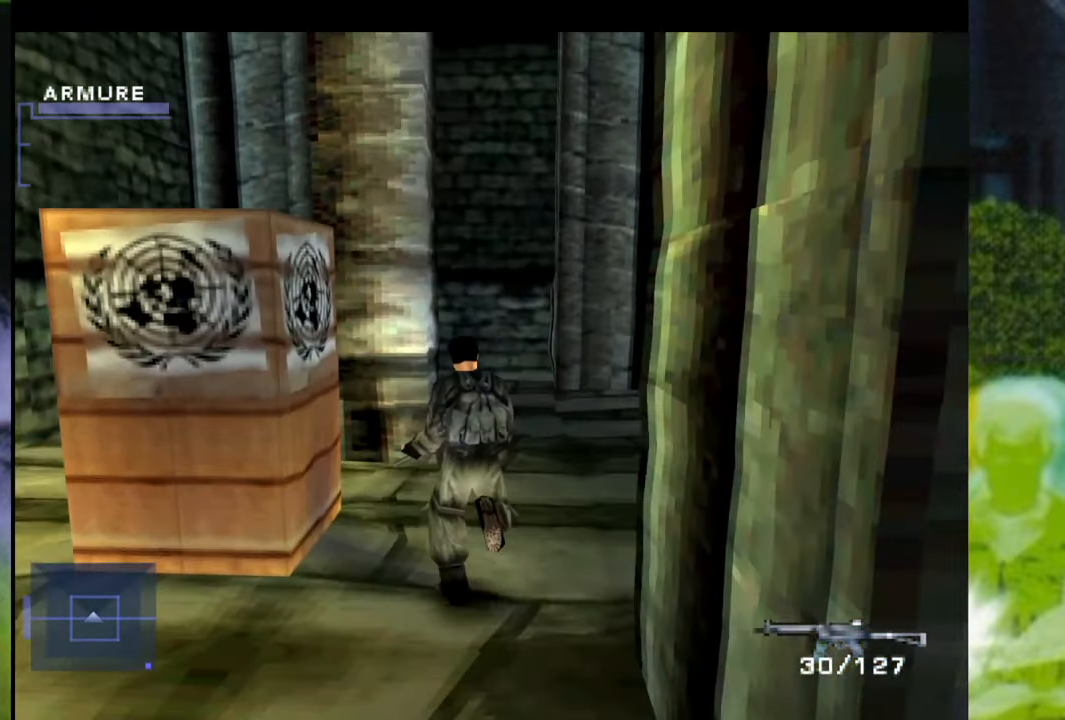
{"buttons": [], "left_stick": "up-right", "right_stick": "center", "events": []}
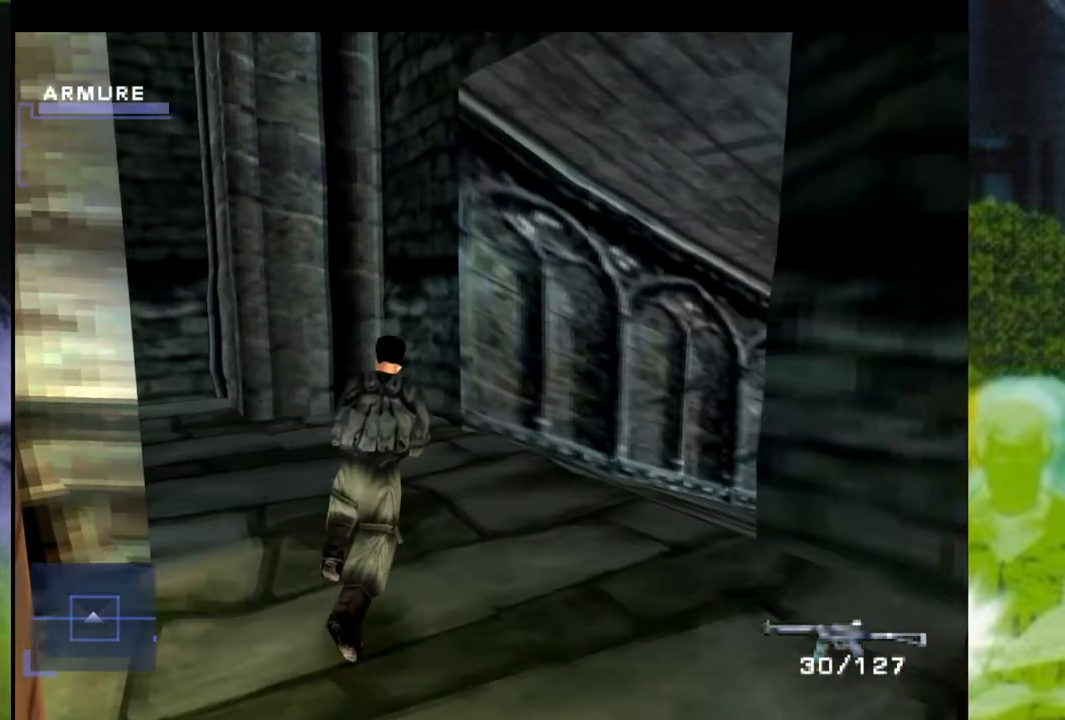
{"buttons": [], "left_stick": "up", "right_stick": "center", "events": [[133, "left_stick", "up"]]}